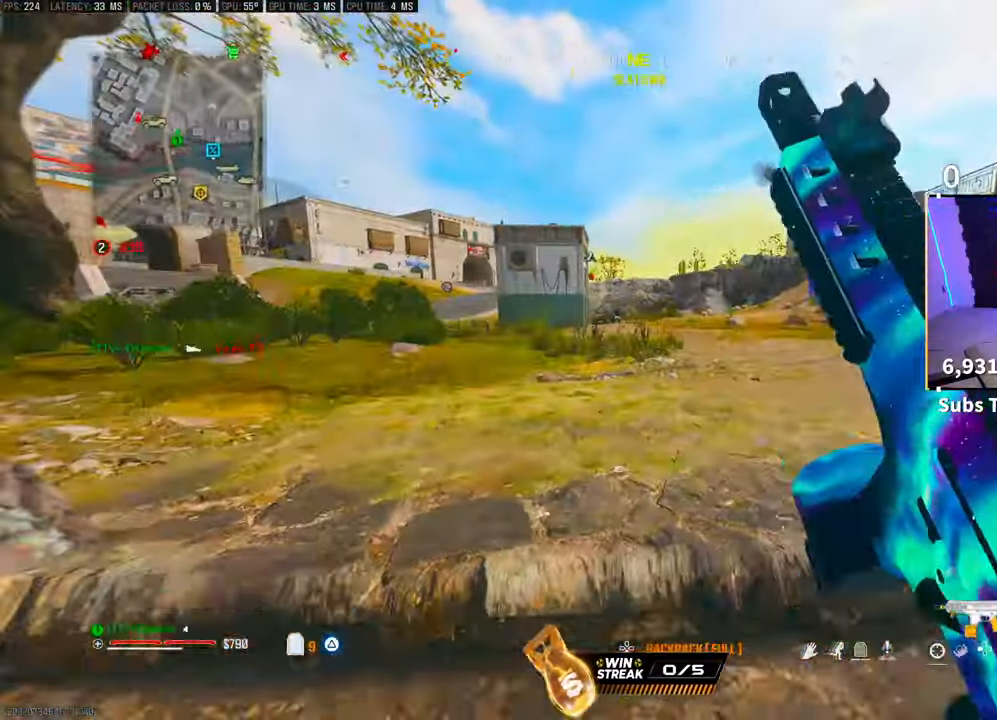
Gameplay with a controller (PlayStation layout); each line is a JSON object with the inputs held at the frame after it. "events" lists button and stick changes between this image and that frame as [ms after this image, input, new state], when the widget could be followed in between.
{"buttons": ["L2", "R2"], "left_stick": "right", "right_stick": "center", "events": [[150, "left_stick", "up-right"], [183, "L2", "down"], [200, "CROSS", "down"], [250, "R3", "up"], [250, "left_stick", "right"], [300, "CROSS", "up"], [450, "R2", "down"]]}
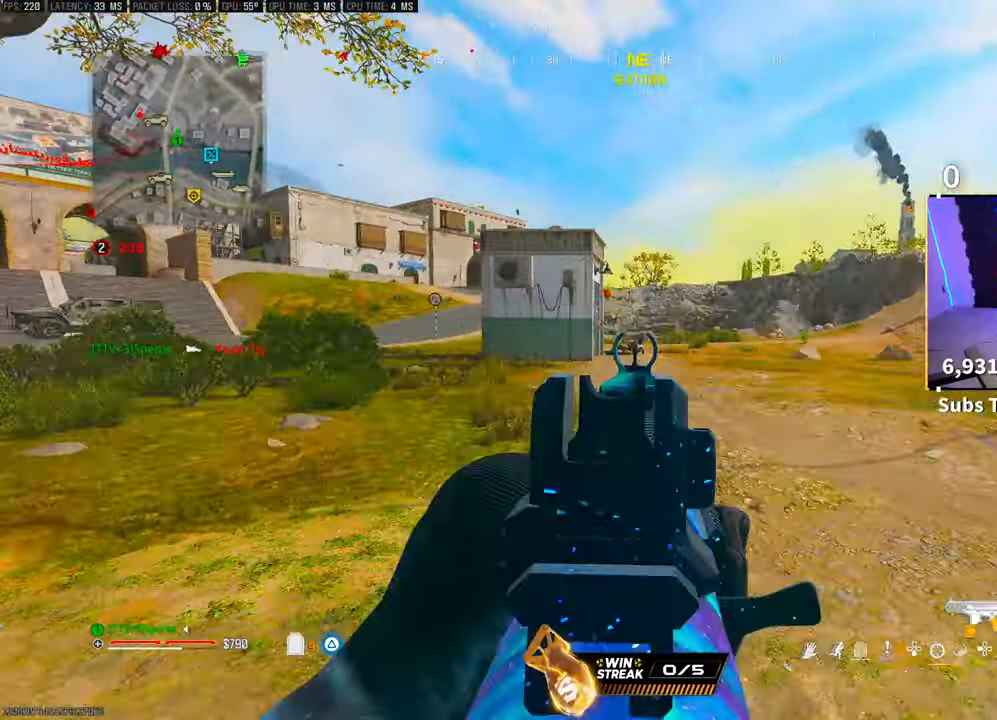
{"buttons": ["L2", "R2"], "left_stick": "down-right", "right_stick": "center", "events": [[350, "left_stick", "left"], [450, "left_stick", "down-right"]]}
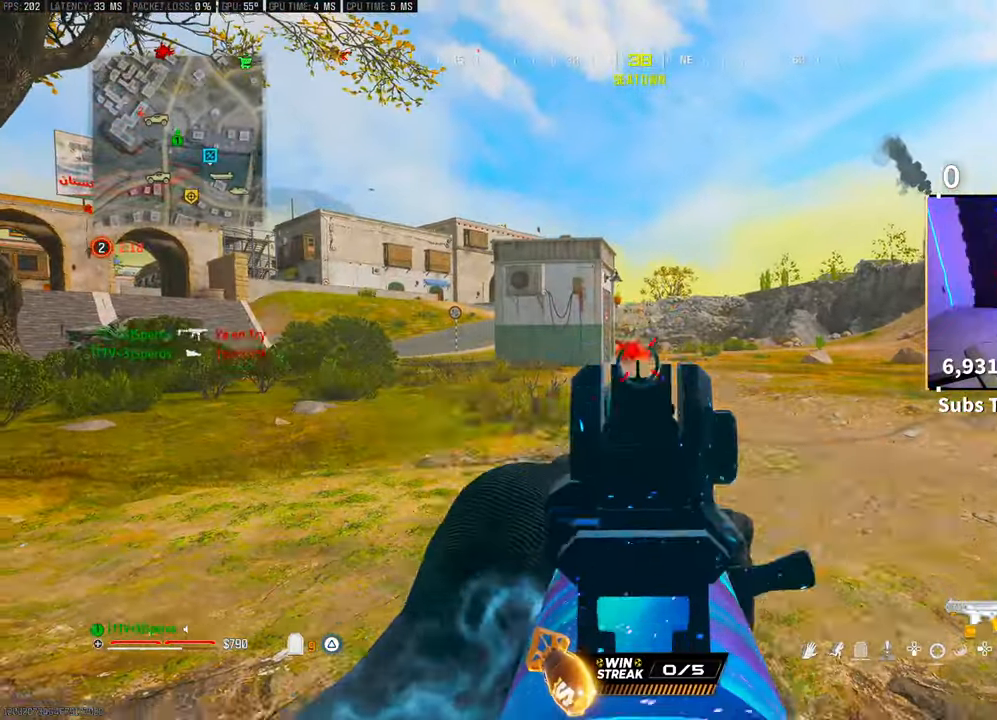
{"buttons": [], "left_stick": "right", "right_stick": "up-left"}
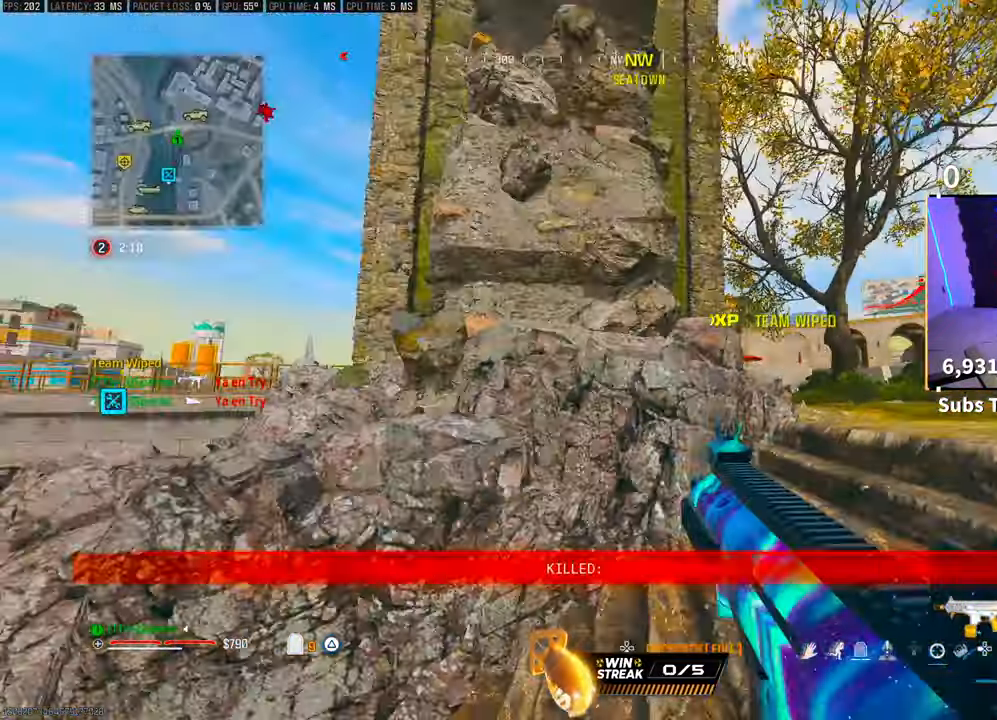
{"buttons": [], "left_stick": "center", "right_stick": "center", "events": [[83, "right_stick", "center"], [400, "left_stick", "center"]]}
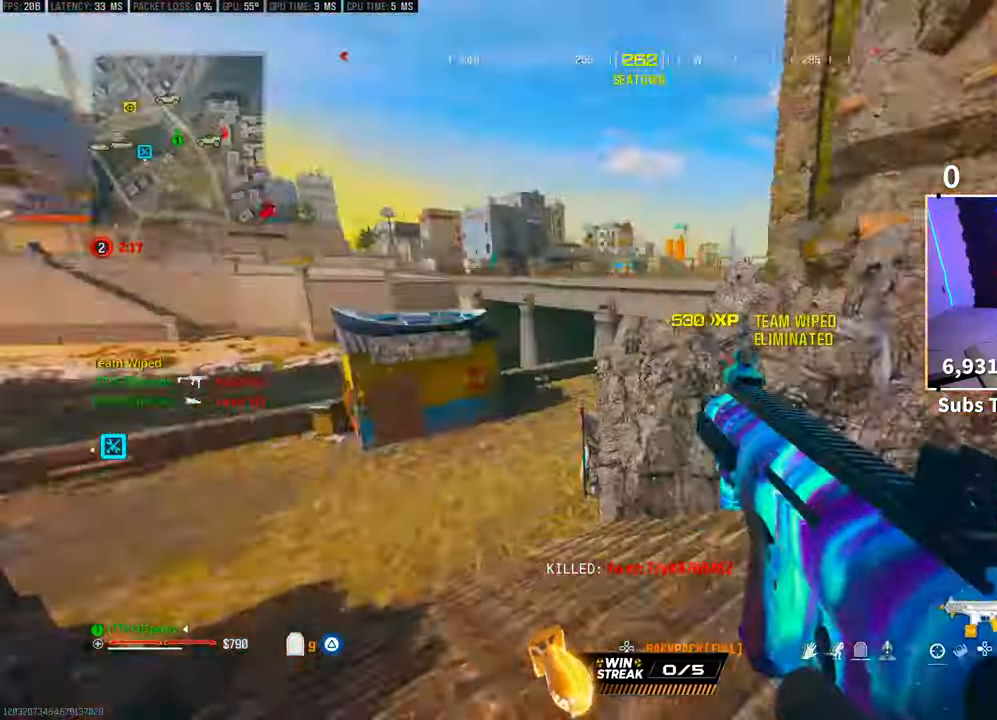
{"buttons": ["R3"], "left_stick": "up", "right_stick": "center", "events": [[33, "L3", "down"], [33, "left_stick", "up"], [100, "right_stick", "right"], [150, "L3", "up"], [250, "L3", "down"], [283, "right_stick", "left"], [400, "L3", "up"], [400, "right_stick", "center"], [433, "R3", "down"]]}
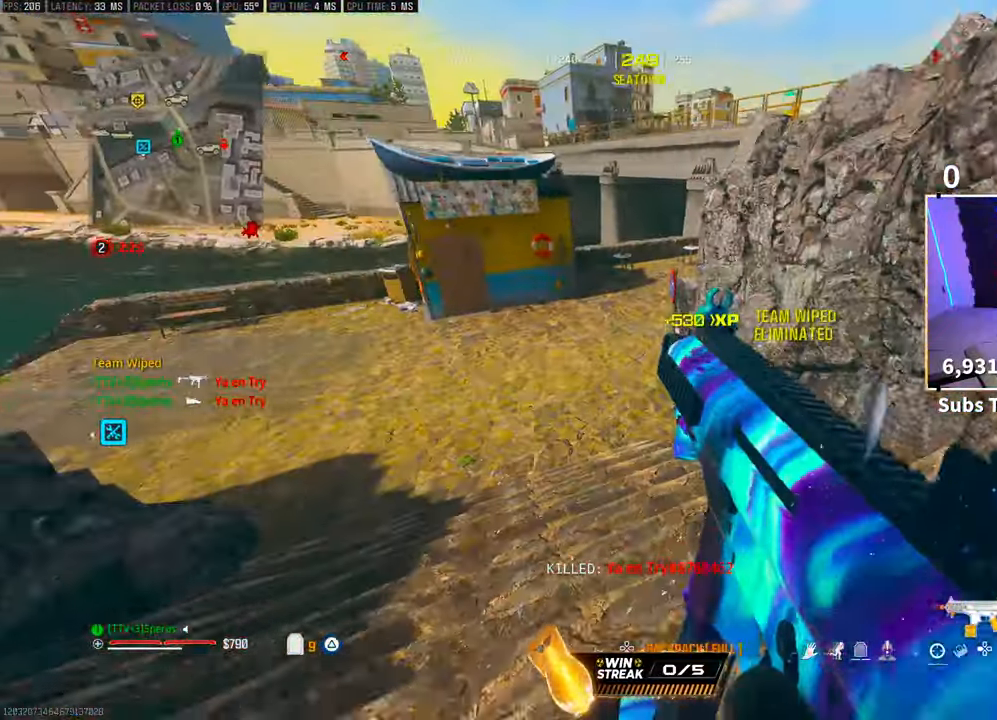
{"buttons": [], "left_stick": "up", "right_stick": "center", "events": [[100, "R3", "up"], [250, "right_stick", "up"], [450, "right_stick", "center"]]}
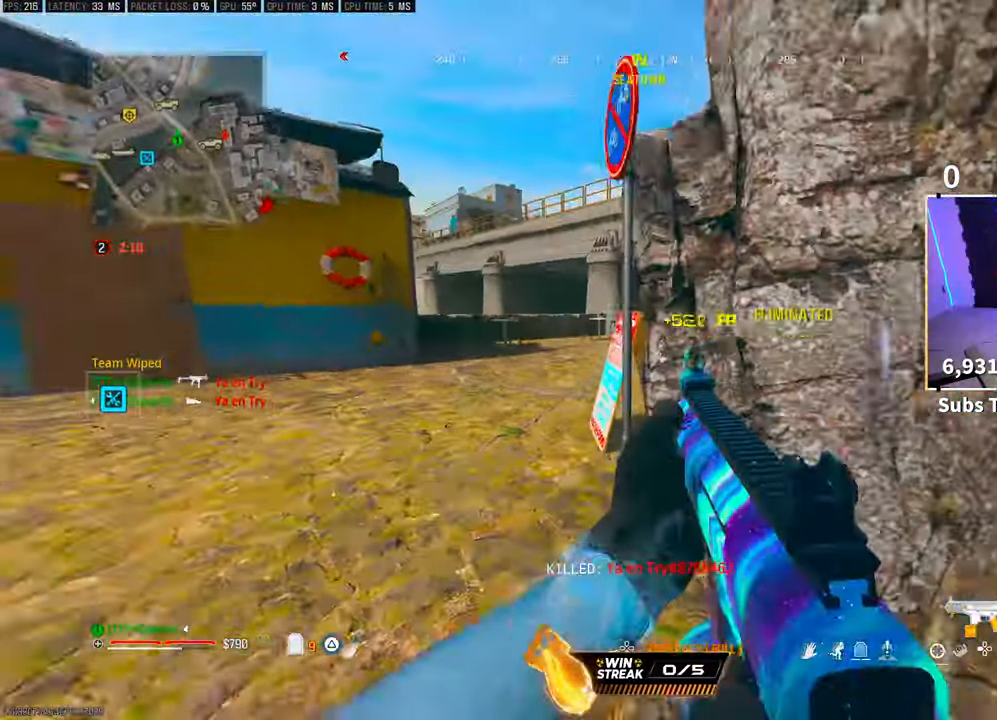
{"buttons": [], "left_stick": "left", "right_stick": "right", "events": [[33, "right_stick", "up"], [133, "right_stick", "center"], [200, "CROSS", "down"], [300, "right_stick", "up-right"], [350, "CROSS", "up"], [383, "right_stick", "center"], [450, "left_stick", "left"], [450, "right_stick", "up-right"], [500, "right_stick", "right"]]}
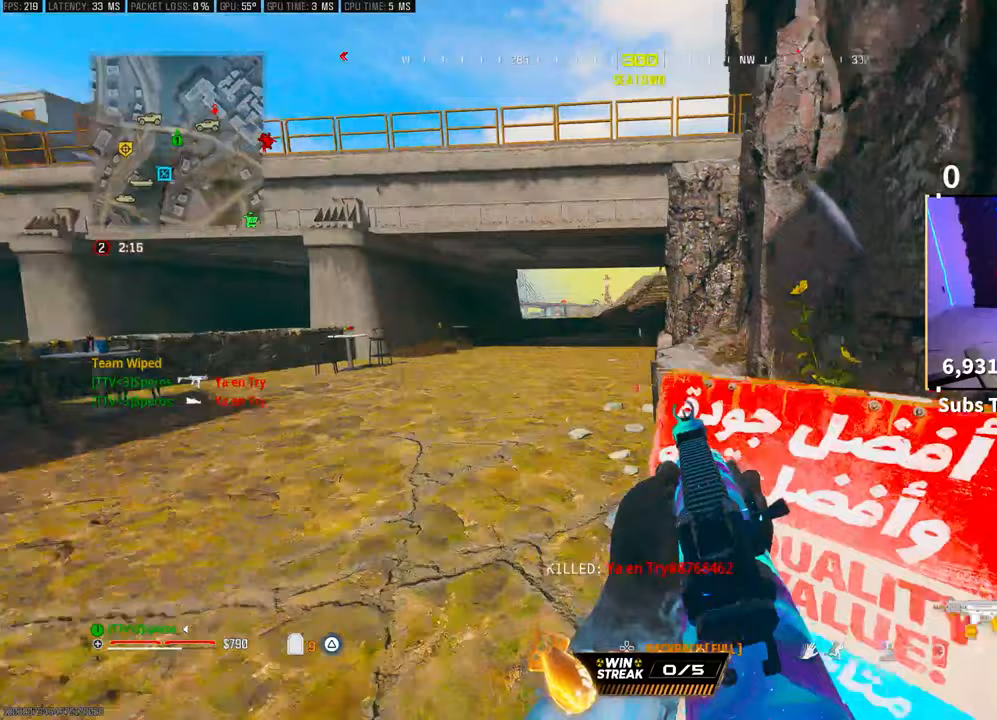
{"buttons": ["TRIANGLE"], "left_stick": "up-right", "right_stick": "center", "events": [[100, "right_stick", "center"], [400, "left_stick", "up-right"], [500, "TRIANGLE", "down"]]}
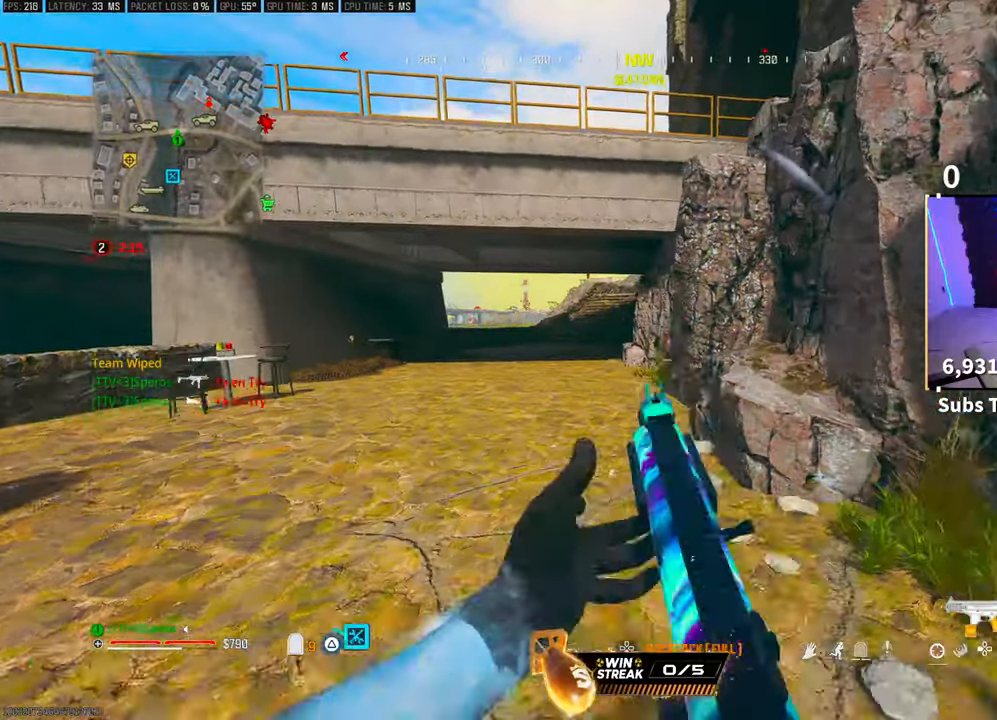
{"buttons": [], "left_stick": "up", "right_stick": "center", "events": [[50, "TRIANGLE", "up"], [50, "left_stick", "center"], [250, "left_stick", "left"], [350, "TRIANGLE", "down"], [400, "left_stick", "up"], [433, "TRIANGLE", "up"]]}
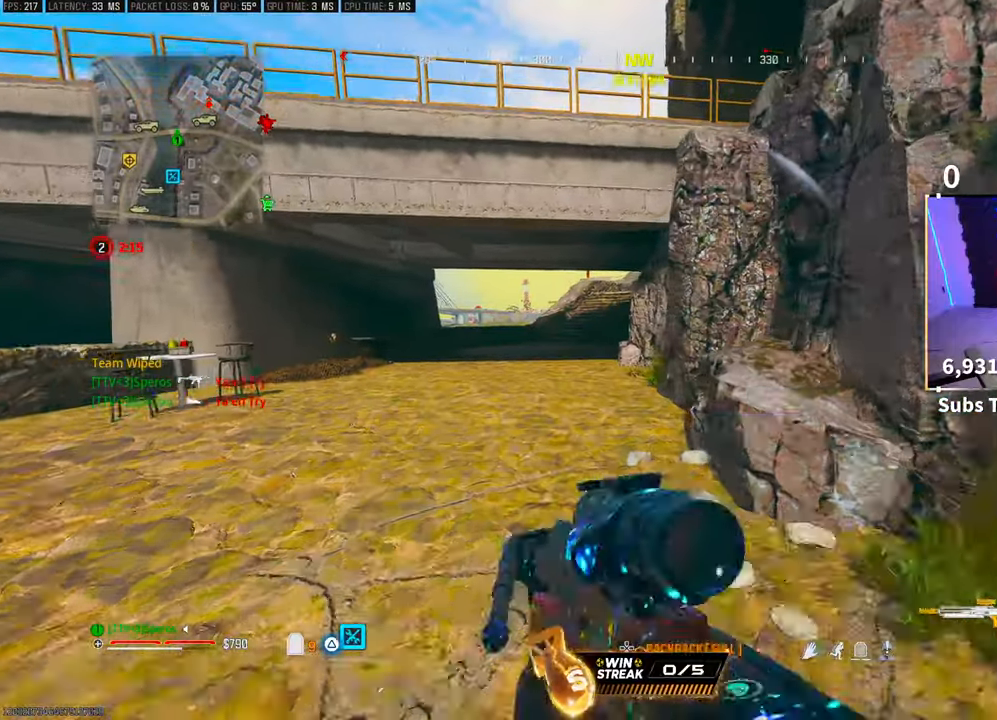
{"buttons": ["R3"], "left_stick": "up", "right_stick": "up-right", "events": [[133, "L3", "down"], [233, "L3", "up"], [483, "R3", "down"], [500, "right_stick", "up-right"]]}
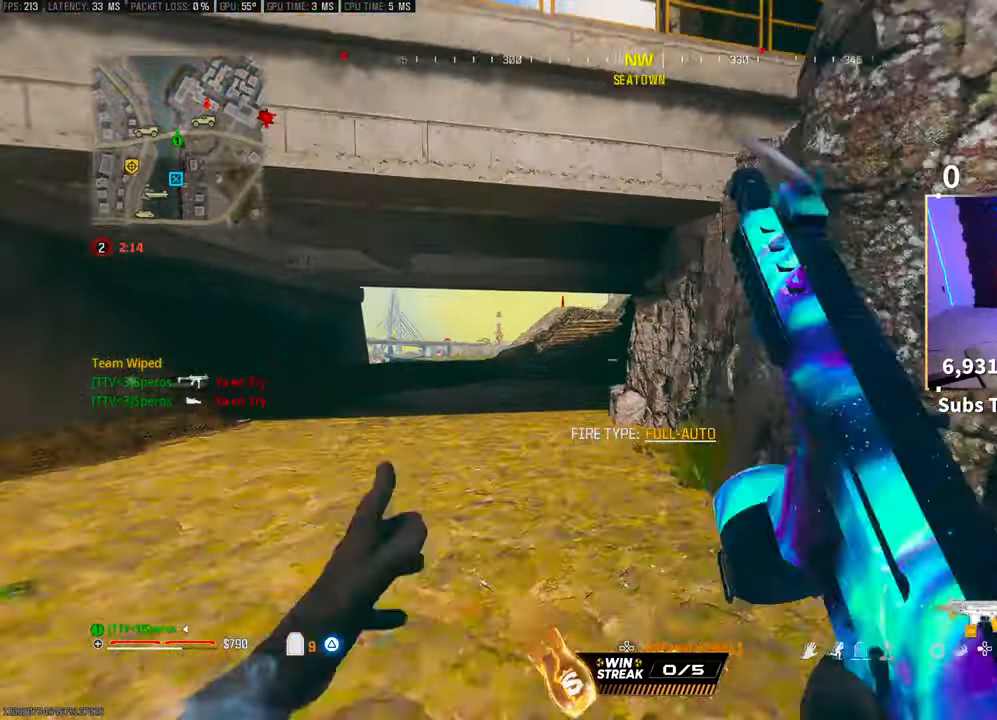
{"buttons": [], "left_stick": "left", "right_stick": "center"}
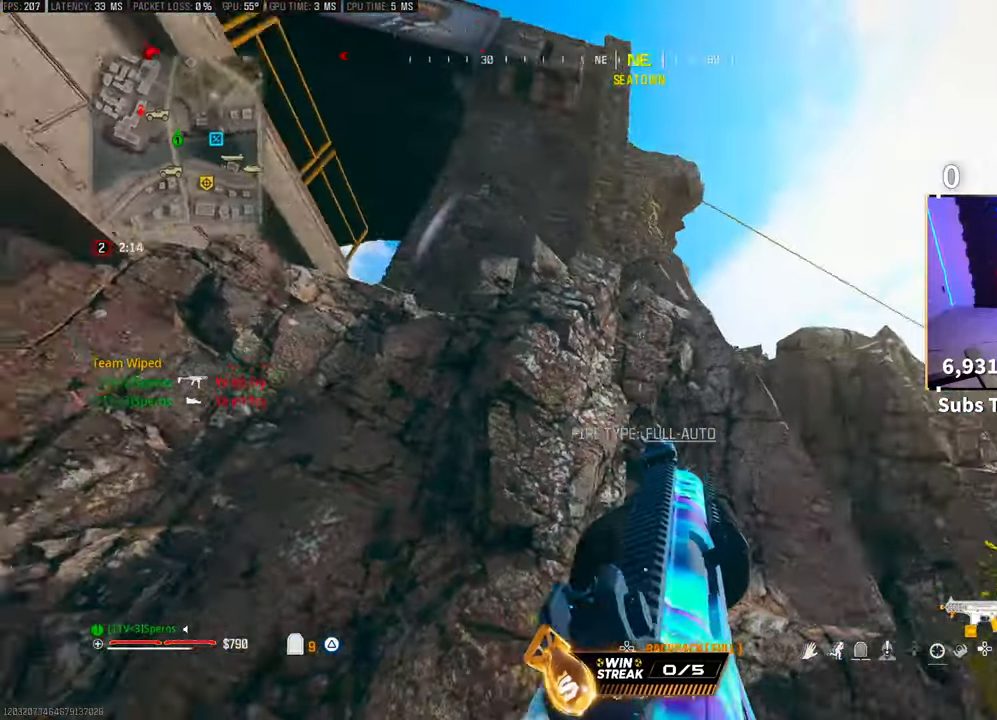
{"buttons": [], "left_stick": "left", "right_stick": "center", "events": []}
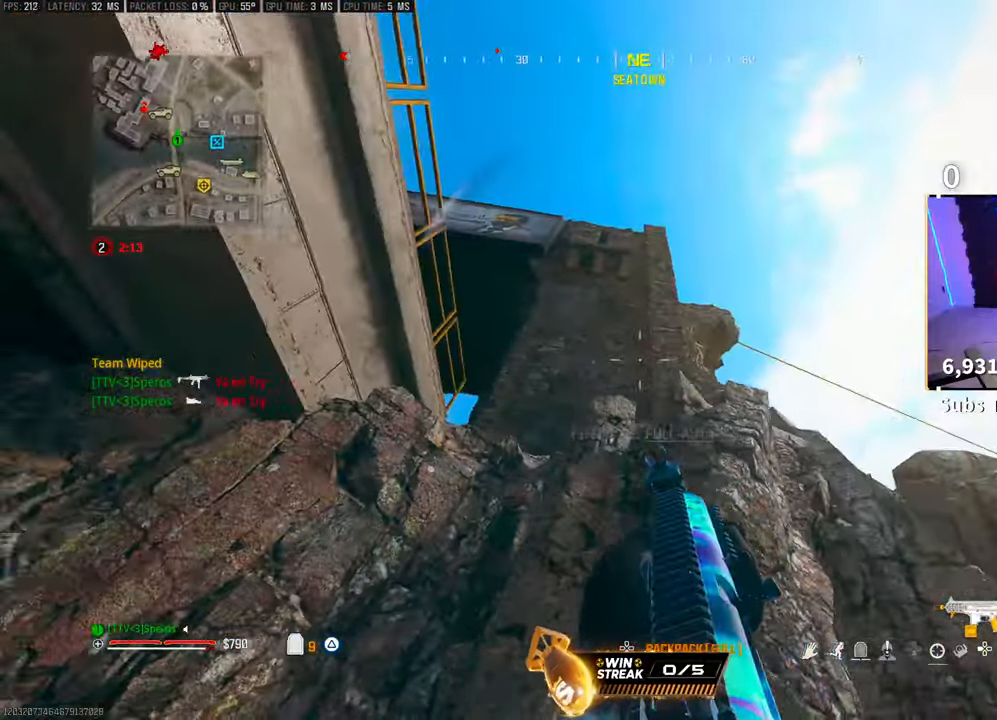
{"buttons": [], "left_stick": "left", "right_stick": "center", "events": [[100, "right_stick", "down-right"], [200, "right_stick", "center"]]}
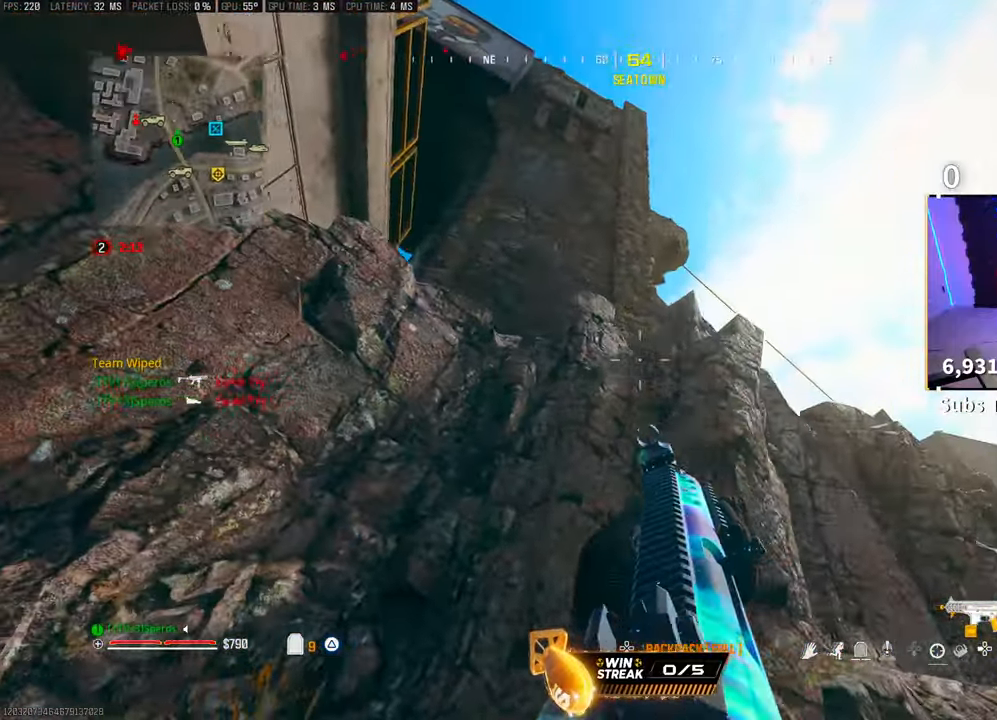
{"buttons": [], "left_stick": "up", "right_stick": "down", "events": [[33, "left_stick", "up-left"], [50, "L1", "down"], [50, "R1", "down"], [133, "right_stick", "down"], [150, "L1", "up"], [150, "R1", "up"], [400, "left_stick", "up"]]}
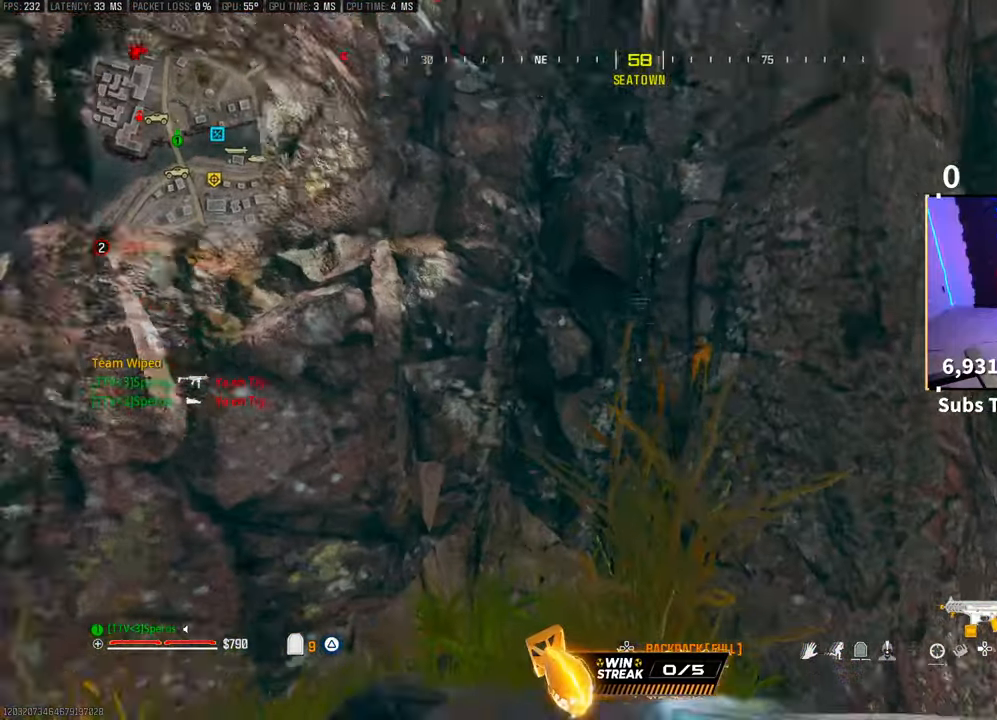
{"buttons": [], "left_stick": "up-left", "right_stick": "up", "events": [[83, "right_stick", "center"], [300, "right_stick", "up"], [333, "left_stick", "up-left"]]}
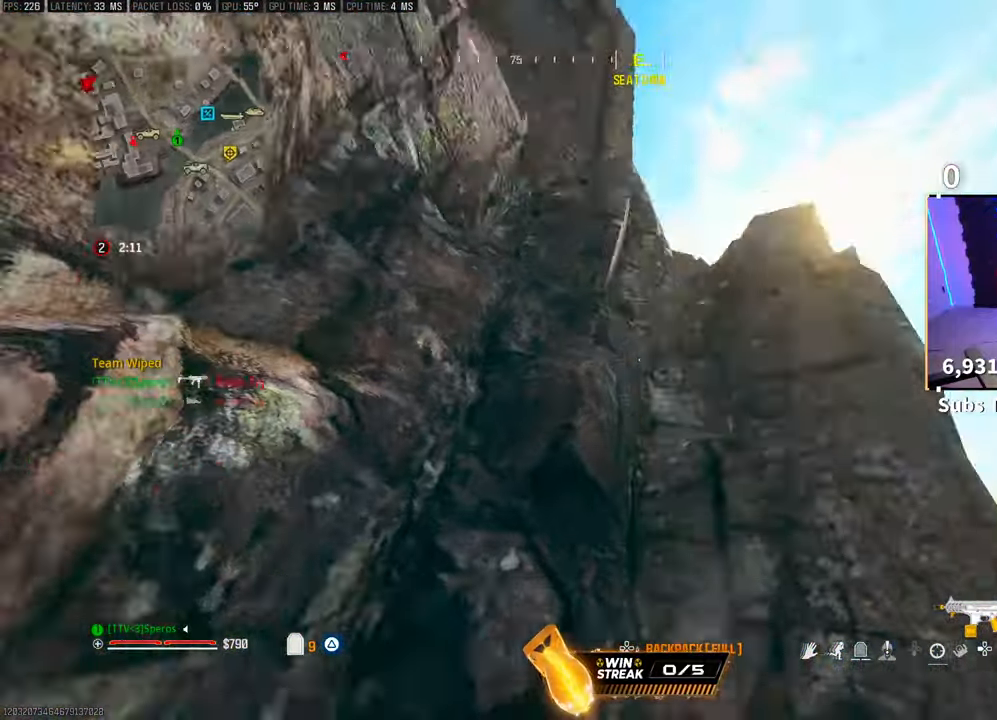
{"buttons": [], "left_stick": "center", "right_stick": "center", "events": [[83, "right_stick", "center"], [250, "right_stick", "down-right"], [333, "left_stick", "center"], [350, "right_stick", "center"]]}
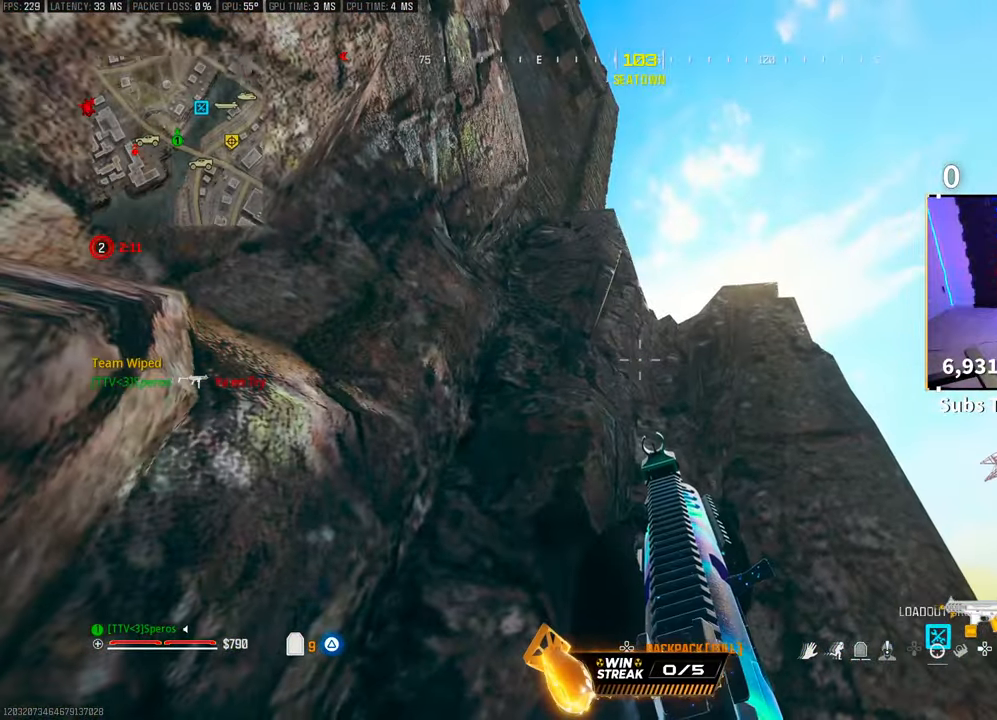
{"buttons": [], "left_stick": "center", "right_stick": "center", "events": []}
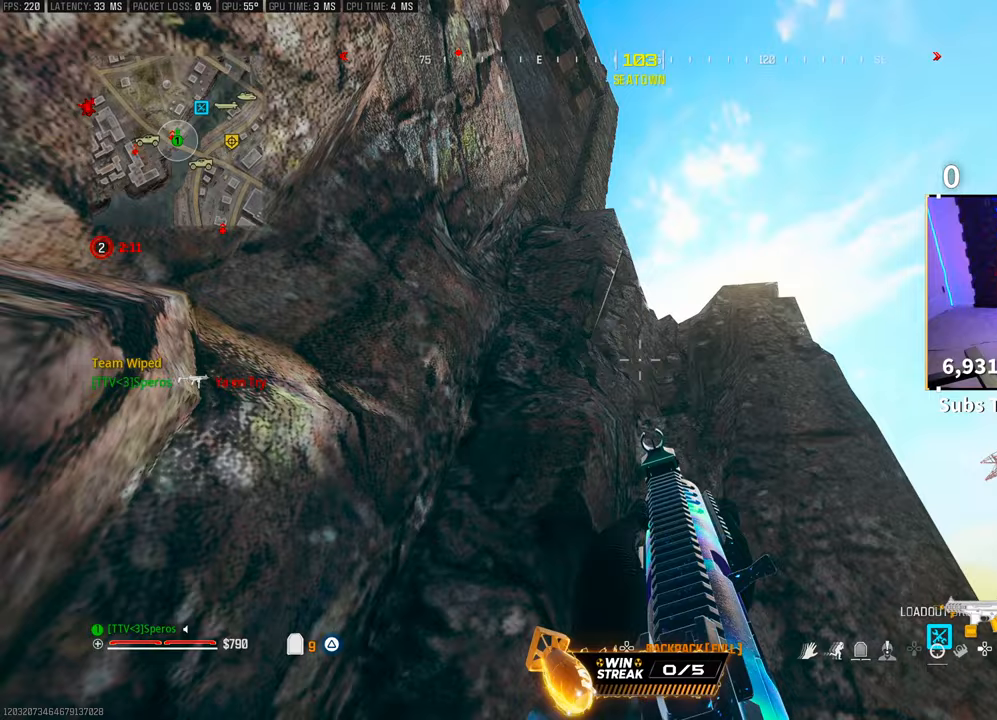
{"buttons": ["R1"], "left_stick": "center", "right_stick": "center", "events": [[100, "right_stick", "up-left"], [283, "R1", "down"], [283, "right_stick", "center"]]}
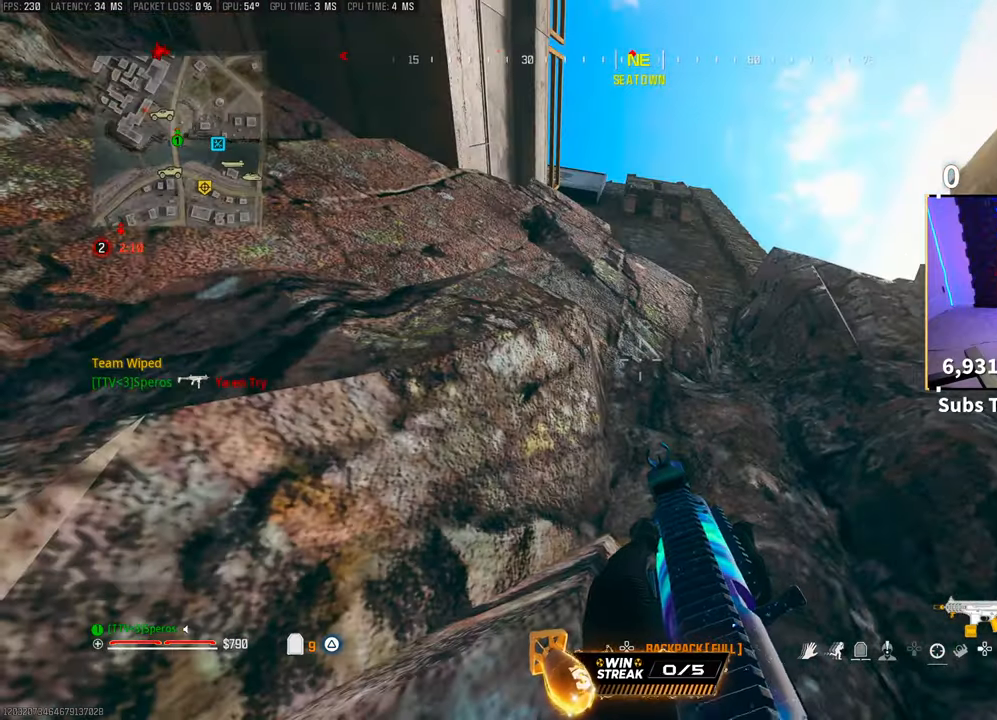
{"buttons": [], "left_stick": "center", "right_stick": "center", "events": [[50, "right_stick", "up-left"], [100, "R1", "up"], [250, "right_stick", "center"]]}
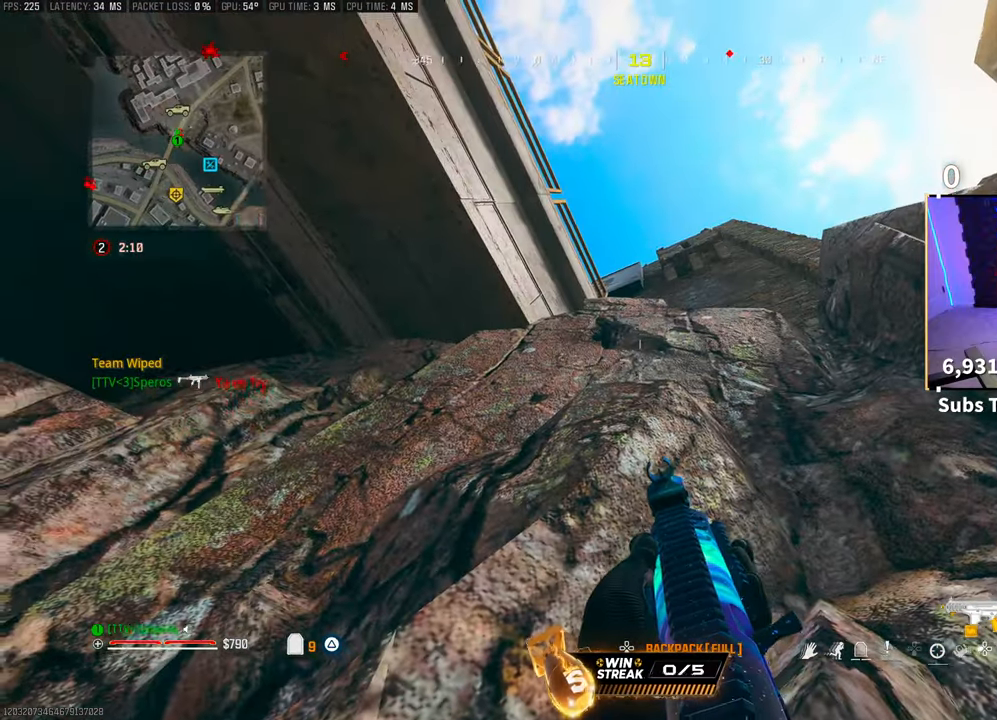
{"buttons": [], "left_stick": "center", "right_stick": "center", "events": [[83, "right_stick", "up-left"], [233, "right_stick", "center"]]}
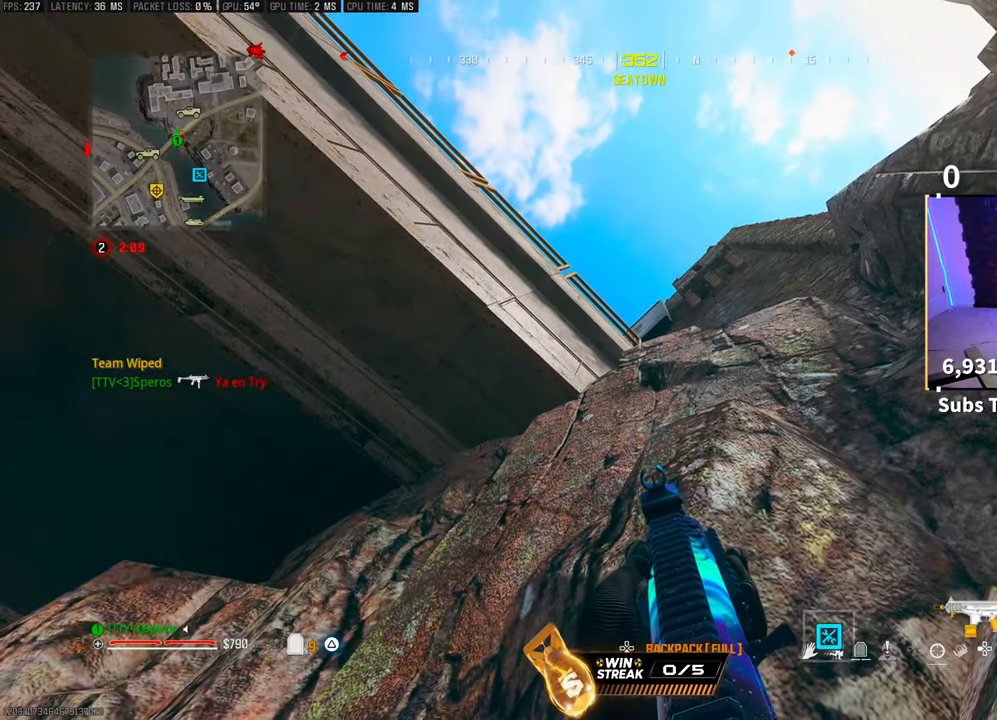
{"buttons": [], "left_stick": "center", "right_stick": "center", "events": [[333, "right_stick", "right"], [500, "right_stick", "center"]]}
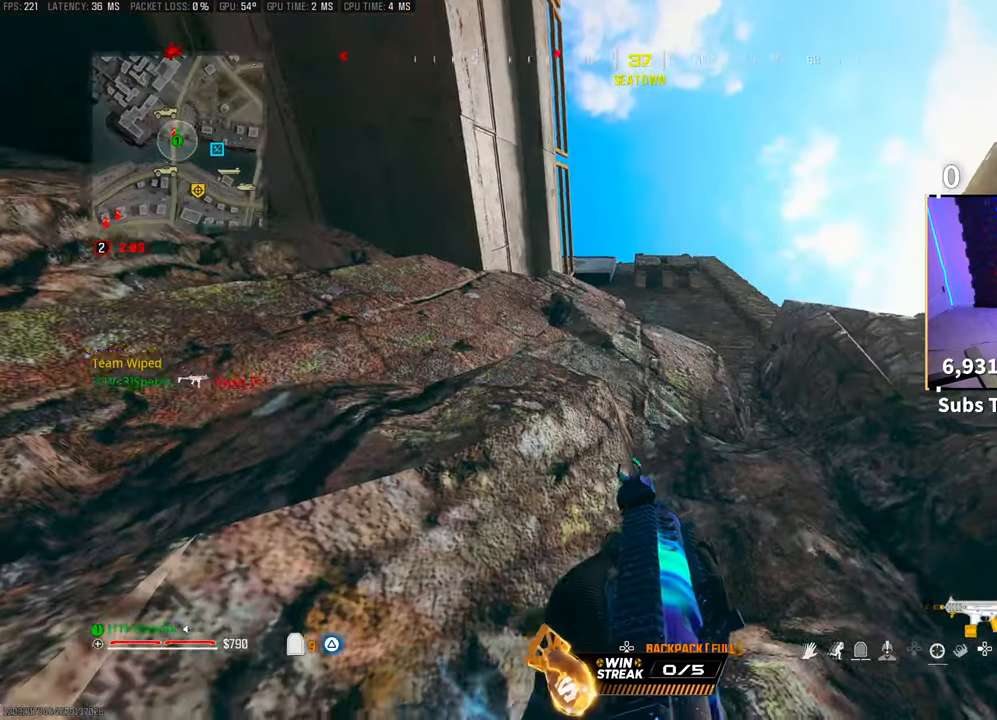
{"buttons": [], "left_stick": "center", "right_stick": "center", "events": []}
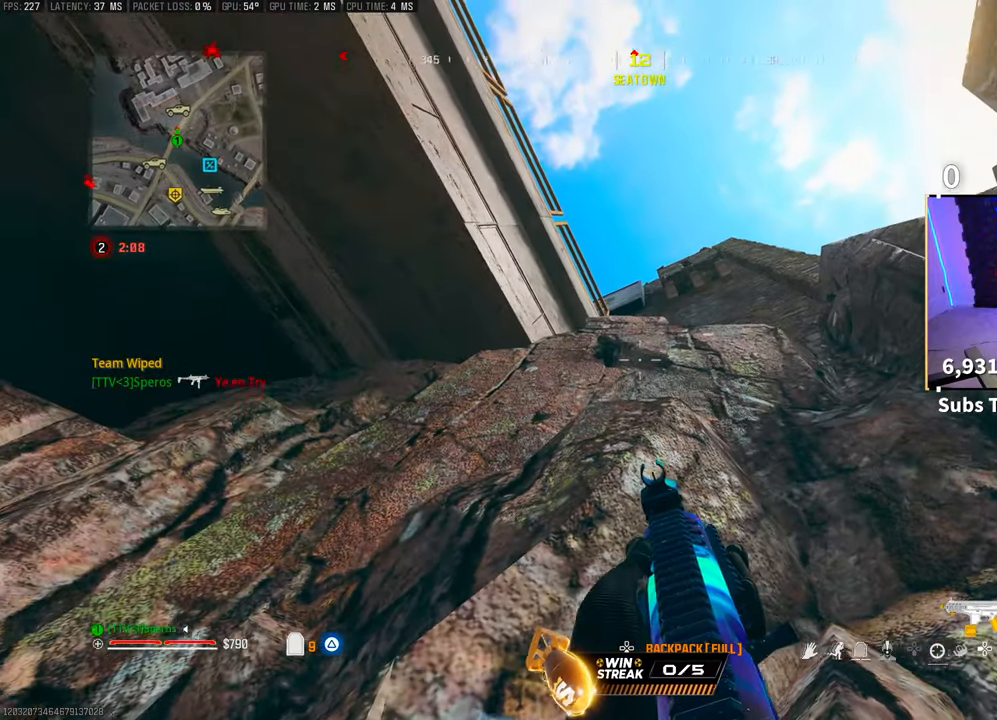
{"buttons": [], "left_stick": "center", "right_stick": "up-left", "events": [[500, "right_stick", "up-left"]]}
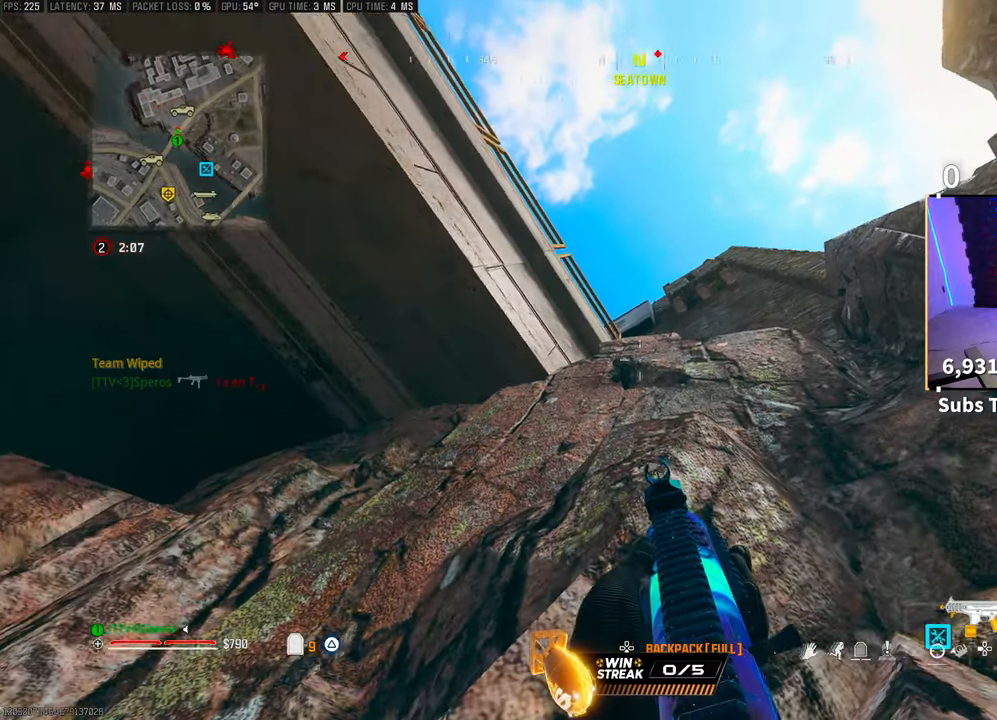
{"buttons": ["R1"], "left_stick": "center", "right_stick": "center", "events": [[183, "right_stick", "center"], [450, "R1", "down"]]}
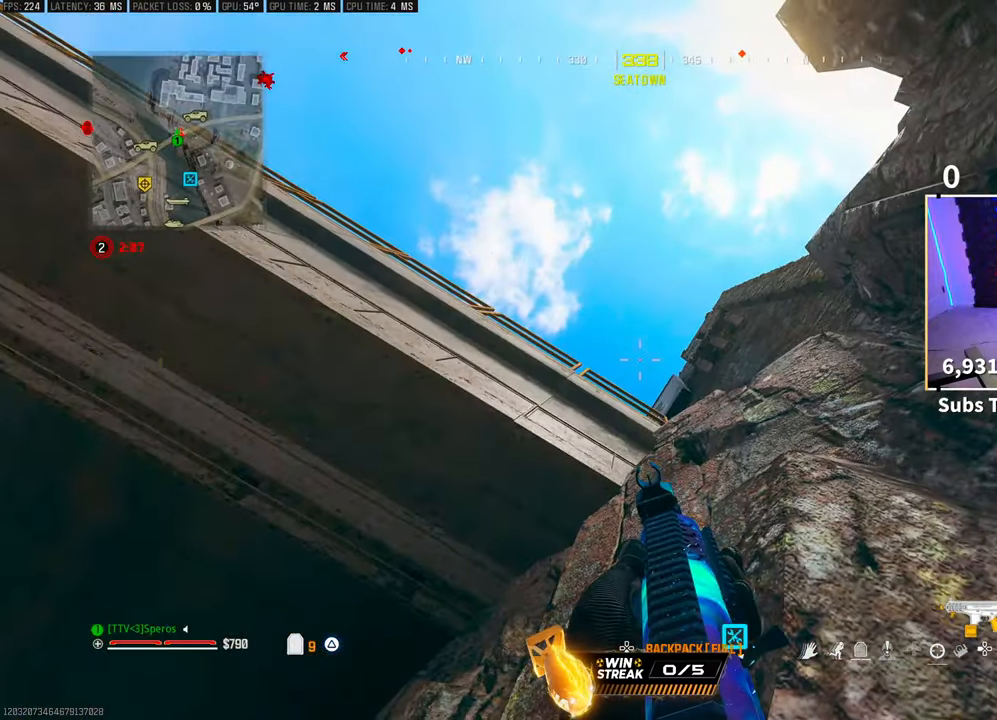
{"buttons": [], "left_stick": "center", "right_stick": "center", "events": [[100, "R1", "up"]]}
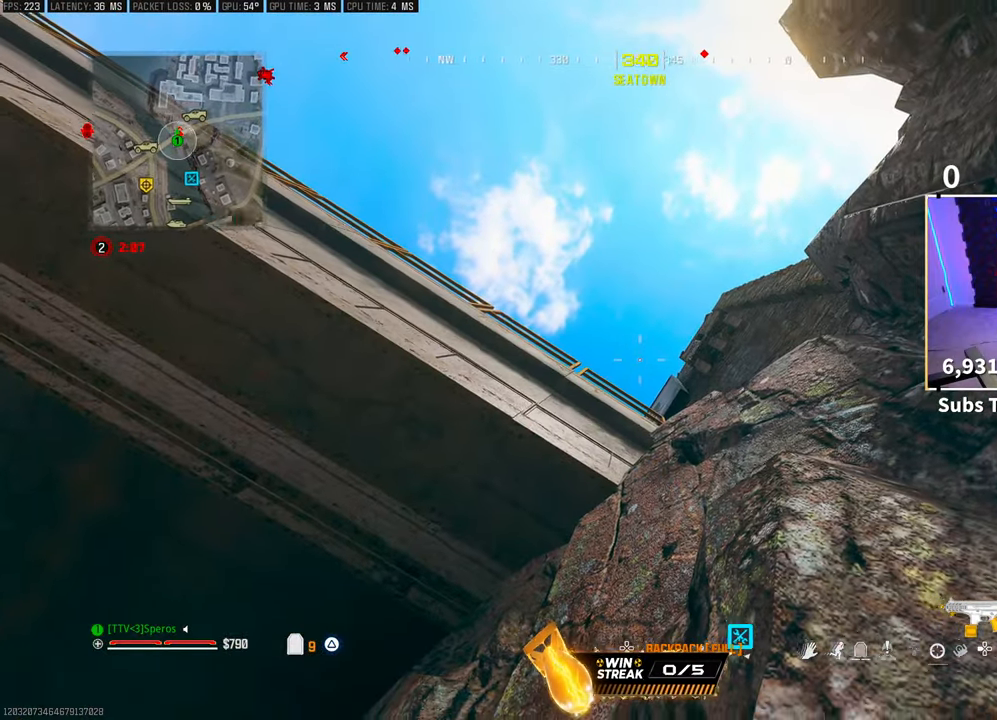
{"buttons": ["R1"], "left_stick": "center", "right_stick": "center", "events": [[400, "R1", "down"]]}
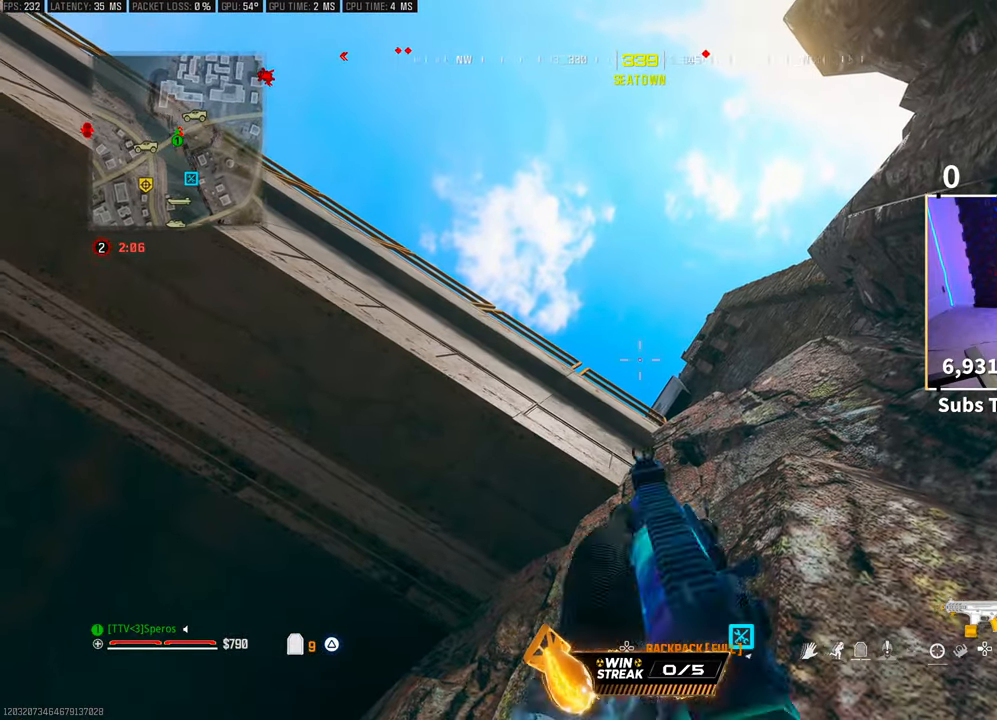
{"buttons": [], "left_stick": "center", "right_stick": "center", "events": [[433, "R1", "up"]]}
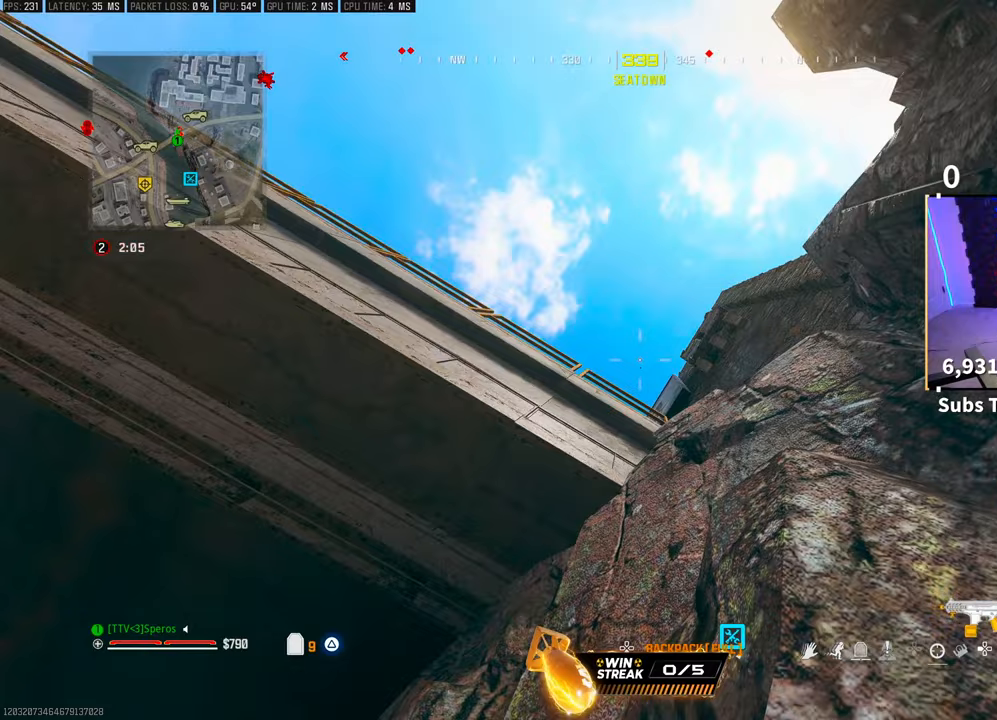
{"buttons": [], "left_stick": "center", "right_stick": "center", "events": []}
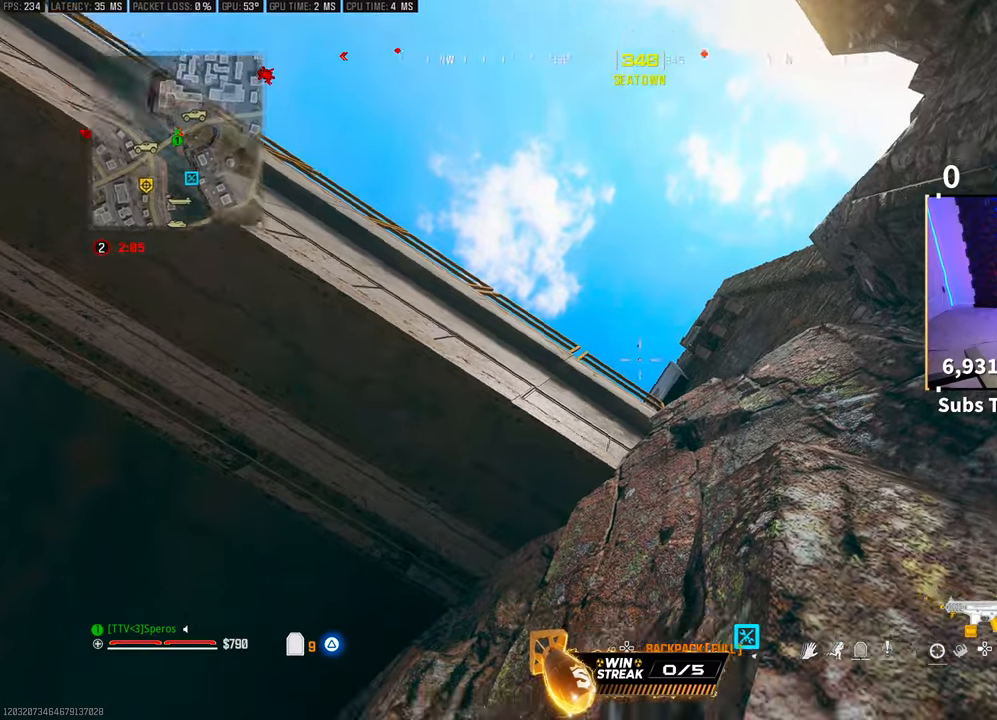
{"buttons": [], "left_stick": "down-right", "right_stick": "center"}